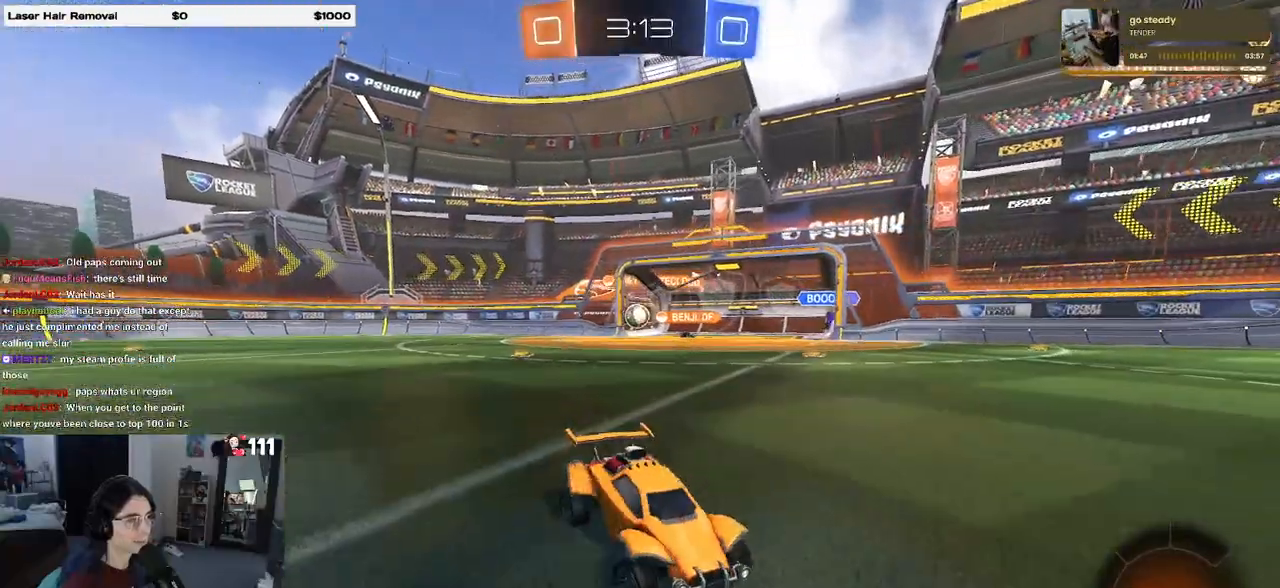
Gameplay with a controller (PlayStation layout); each line is a JSON object with the inputs held at the frame after it. "events" lists button and stick changes between this image and that frame as [ms after this image, input, new state], when the widget could be followed in between.
{"buttons": ["SQUARE", "R2"], "left_stick": "left", "right_stick": "center", "events": [[417, "SQUARE", "down"]]}
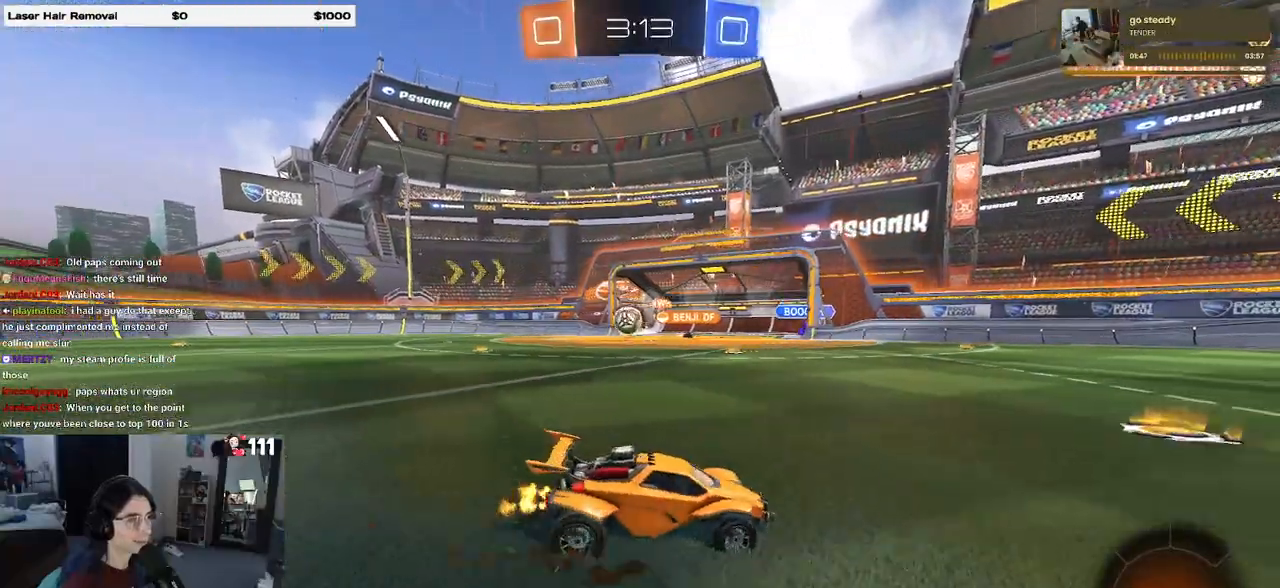
{"buttons": ["R2"], "left_stick": "center", "right_stick": "center", "events": [[17, "SQUARE", "up"], [367, "left_stick", "center"]]}
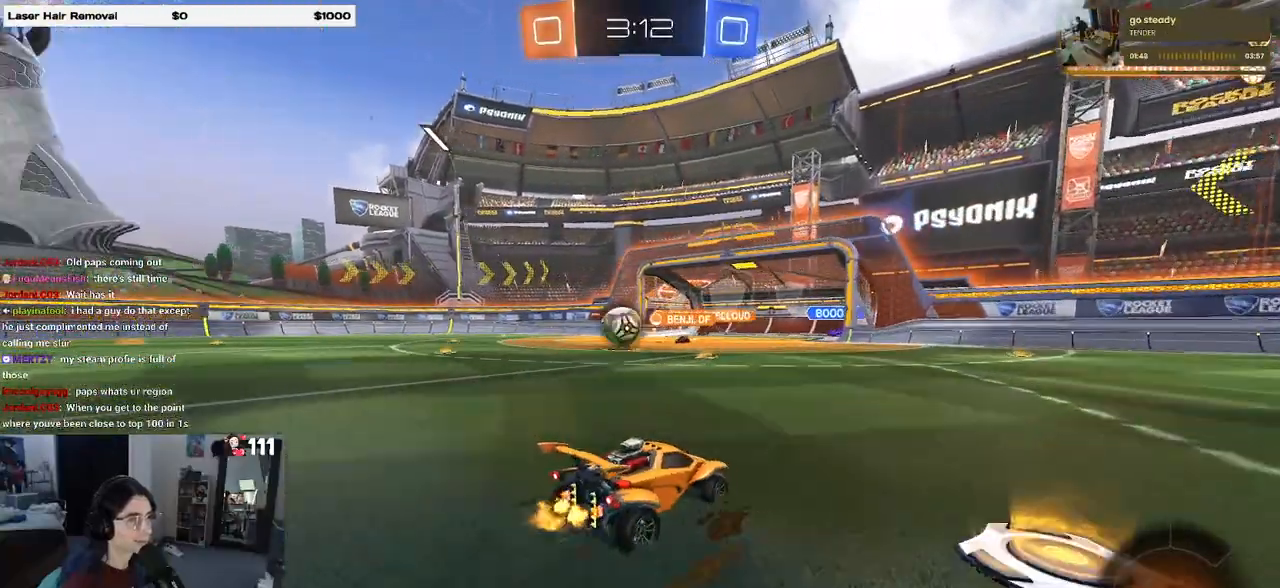
{"buttons": ["R2"], "left_stick": "down-right", "right_stick": "center", "events": [[83, "left_stick", "left"], [383, "left_stick", "down-right"]]}
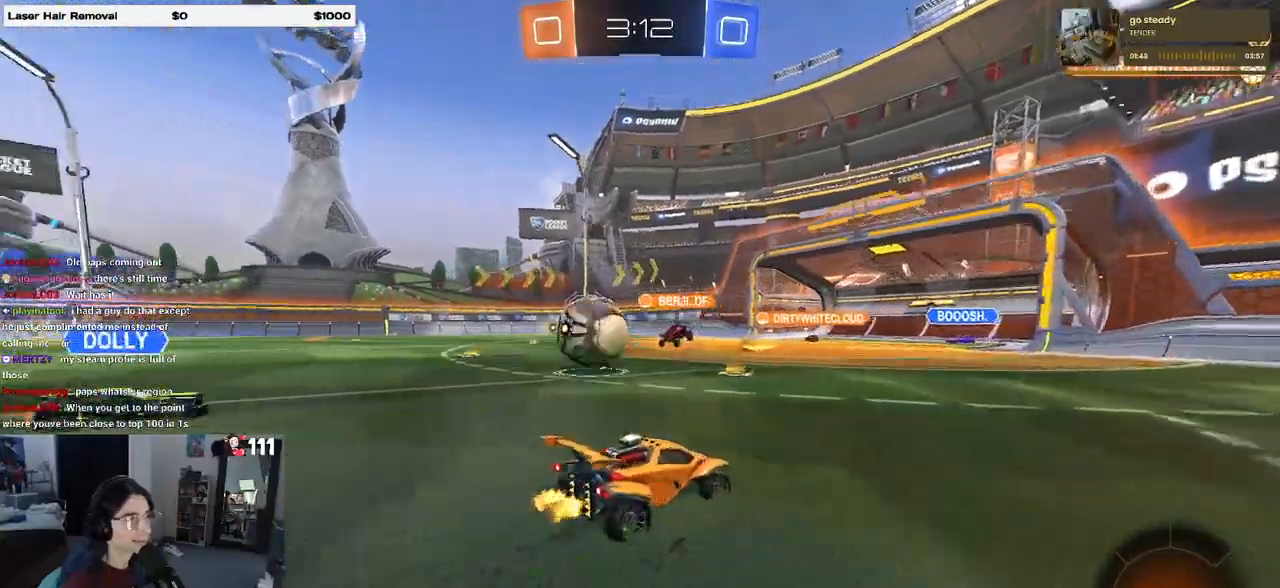
{"buttons": ["R2"], "left_stick": "center", "right_stick": "center", "events": [[267, "left_stick", "center"]]}
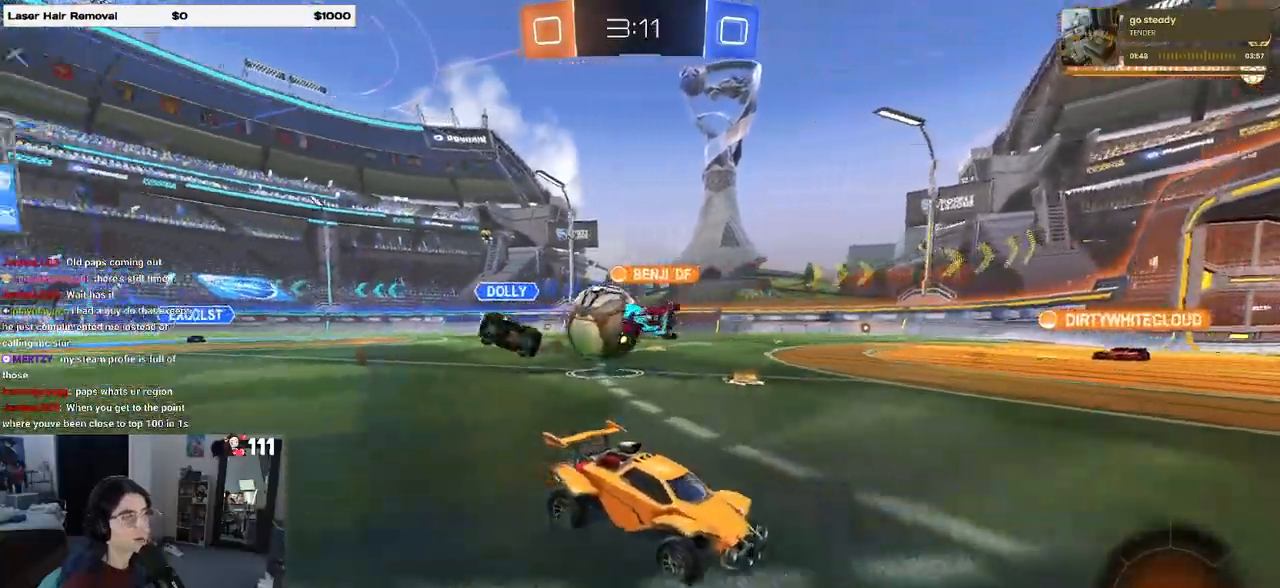
{"buttons": ["R2"], "left_stick": "center", "right_stick": "center", "events": [[200, "left_stick", "left"], [267, "SQUARE", "down"], [367, "SQUARE", "up"], [500, "left_stick", "center"]]}
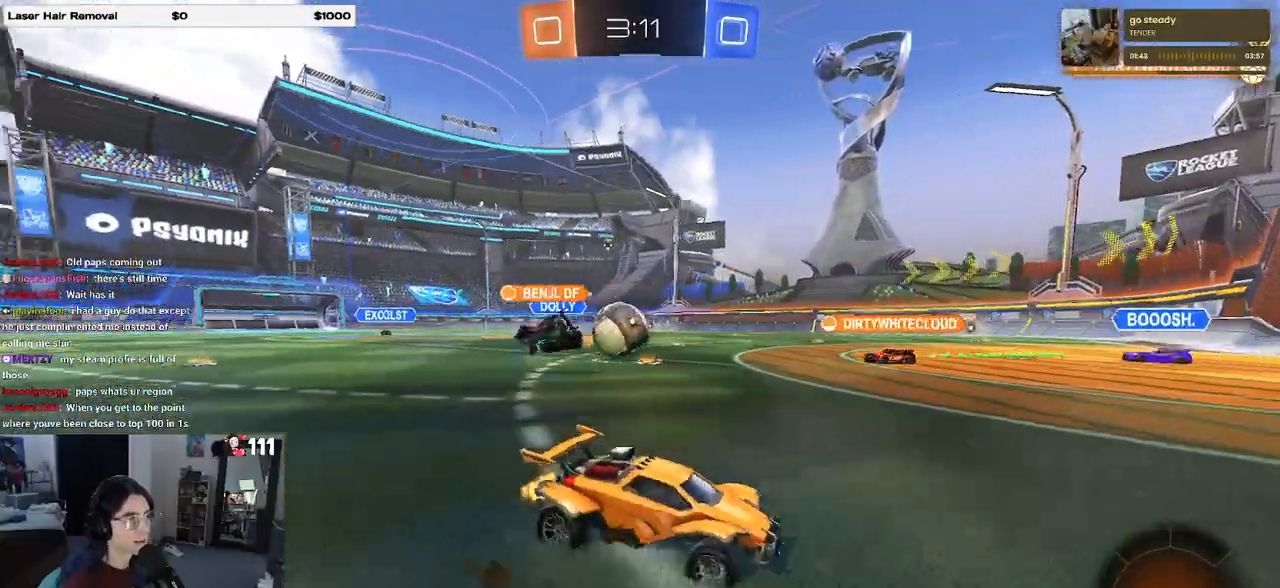
{"buttons": ["R2"], "left_stick": "left", "right_stick": "center", "events": [[317, "left_stick", "left"]]}
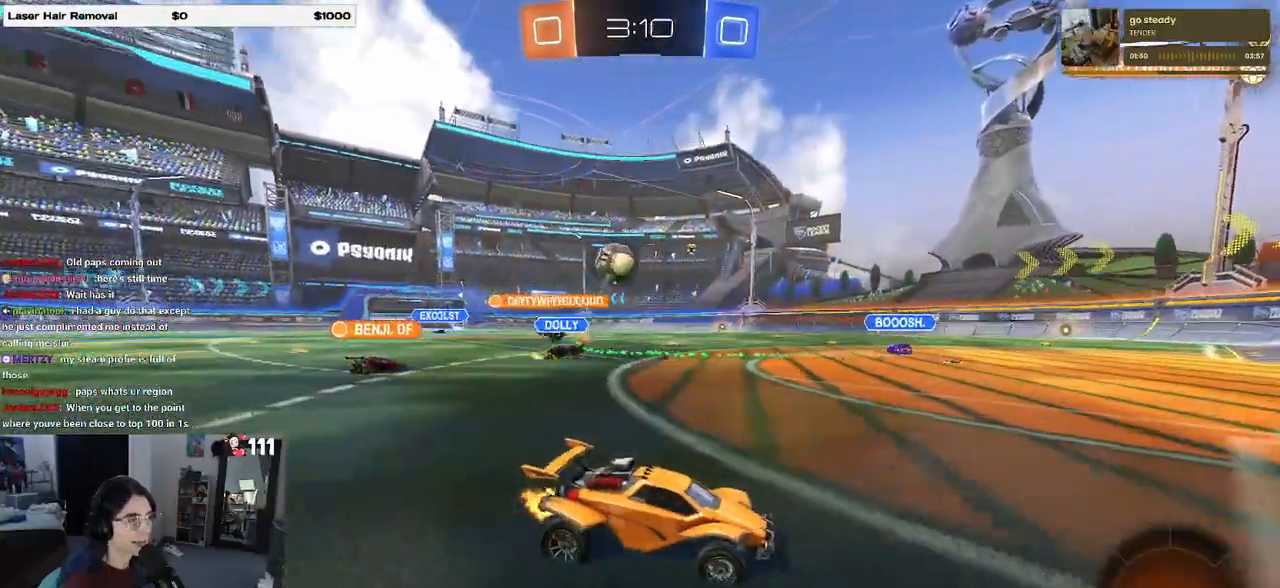
{"buttons": ["R1"], "left_stick": "right", "right_stick": "center", "events": [[350, "R1", "down"], [350, "R2", "up"], [400, "left_stick", "center"], [483, "left_stick", "right"]]}
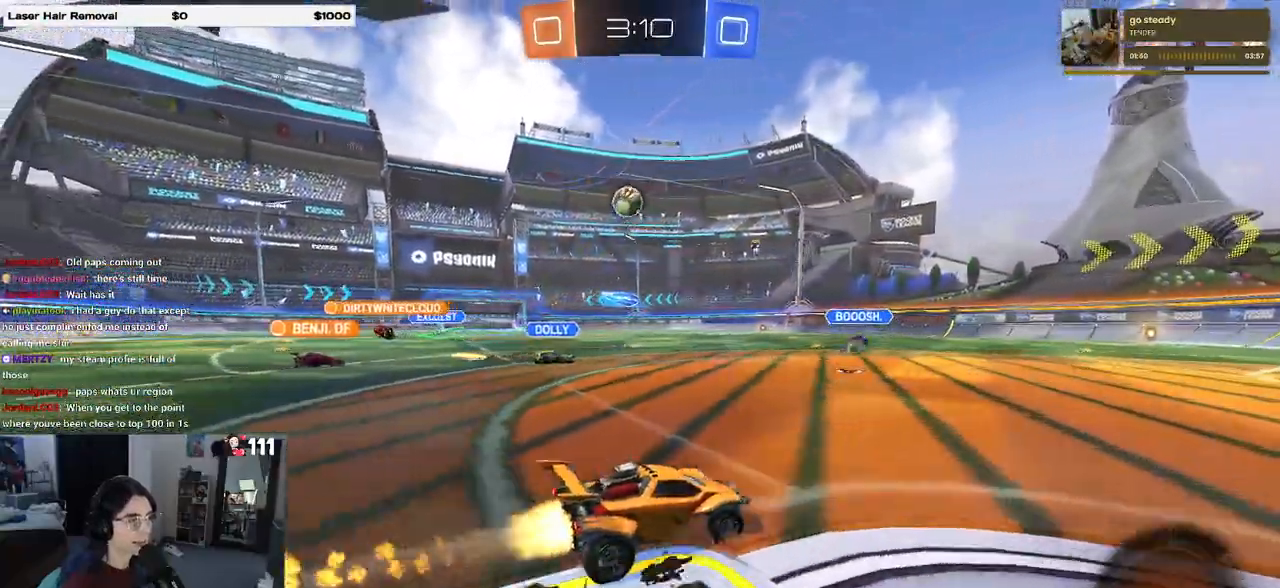
{"buttons": ["R1", "R2"], "left_stick": "down-left", "right_stick": "center", "events": [[50, "CROSS", "down"], [67, "R2", "down"], [100, "left_stick", "up-left"], [133, "CROSS", "up"], [183, "CROSS", "down"], [233, "left_stick", "down"], [267, "CROSS", "up"], [300, "TRIANGLE", "down"], [383, "TRIANGLE", "up"], [500, "left_stick", "down-left"]]}
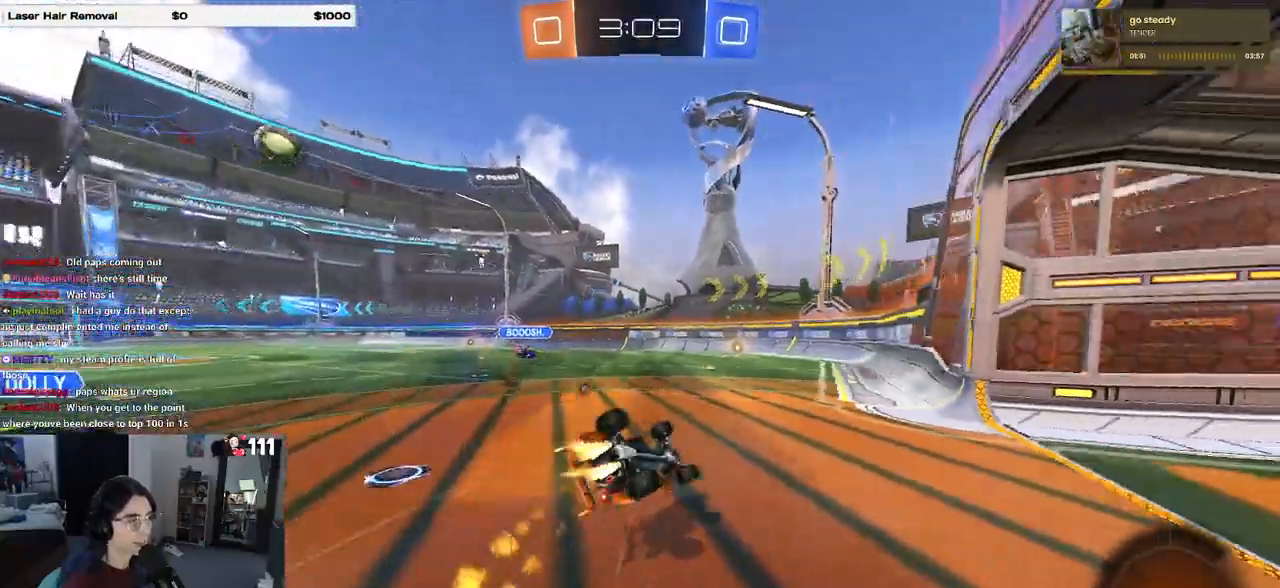
{"buttons": ["SQUARE", "R1", "R2"], "left_stick": "down-left", "right_stick": "center", "events": [[150, "SQUARE", "down"]]}
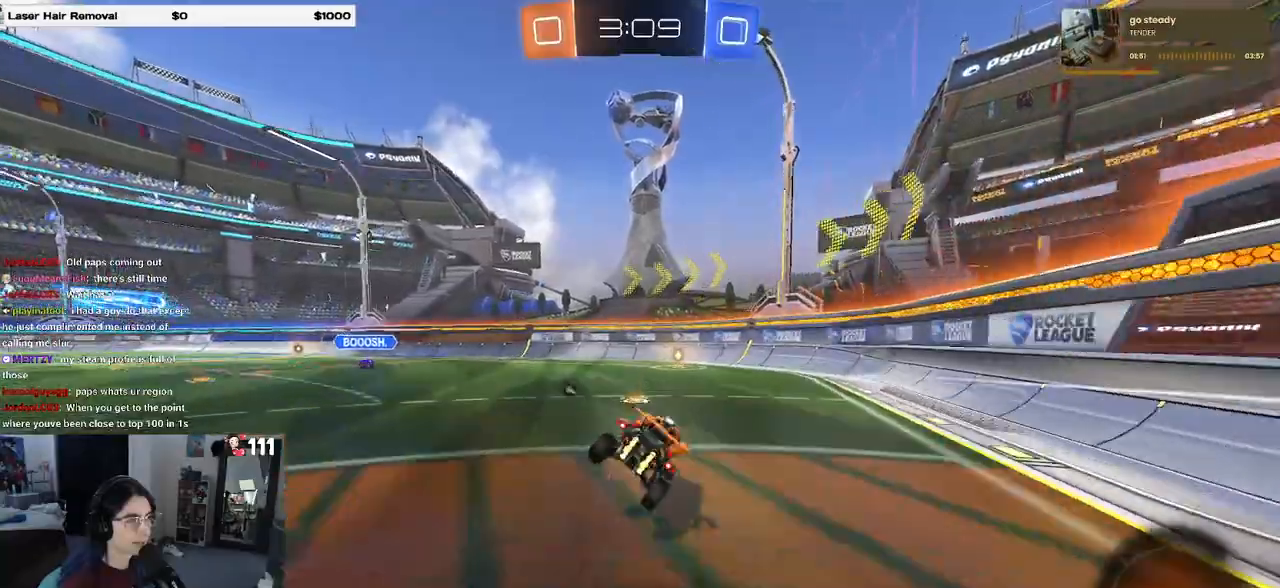
{"buttons": ["R2"], "left_stick": "center", "right_stick": "center", "events": [[17, "SQUARE", "up"], [67, "left_stick", "center"], [183, "TRIANGLE", "down"], [250, "TRIANGLE", "up"], [467, "R1", "up"]]}
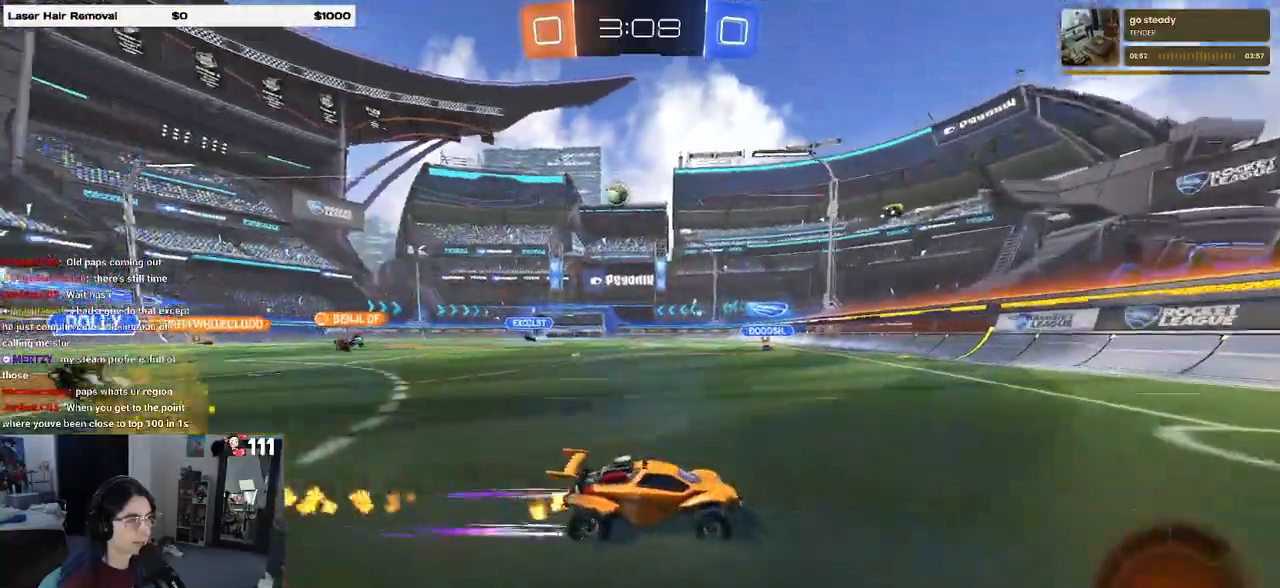
{"buttons": ["R1", "R2"], "left_stick": "up-left", "right_stick": "center", "events": [[100, "SQUARE", "down"], [117, "left_stick", "left"], [183, "SQUARE", "up"], [183, "left_stick", "up-left"], [283, "R1", "down"]]}
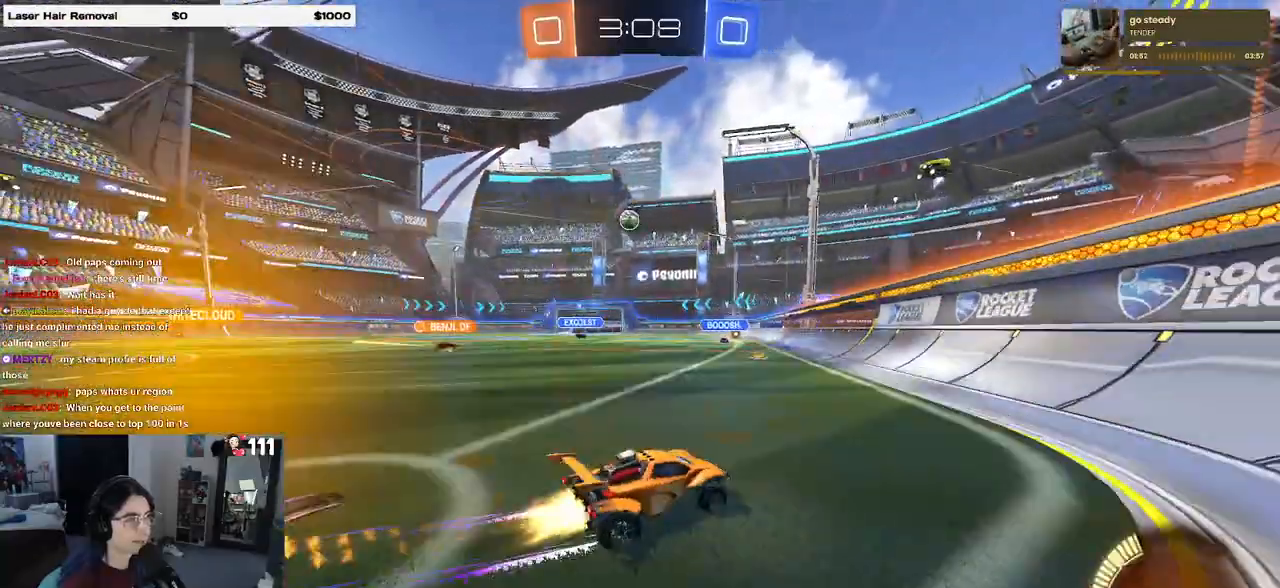
{"buttons": ["R2"], "left_stick": "center", "right_stick": "center", "events": [[167, "R2", "up"], [217, "R2", "down"], [250, "left_stick", "center"], [283, "R1", "up"]]}
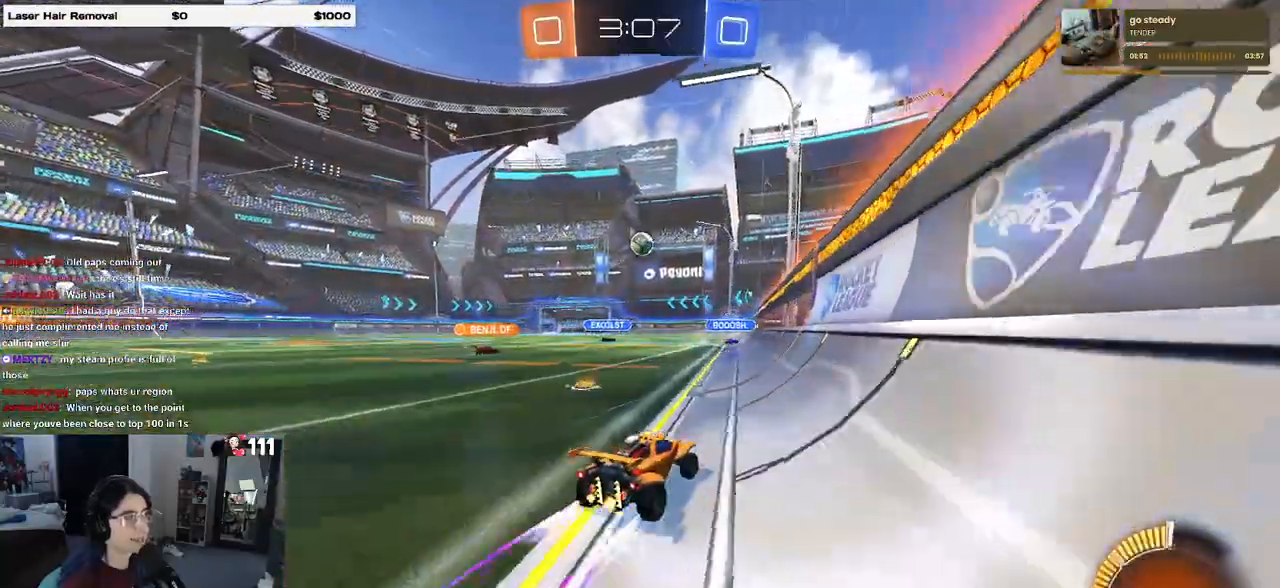
{"buttons": ["R2"], "left_stick": "left", "right_stick": "center", "events": [[350, "left_stick", "left"]]}
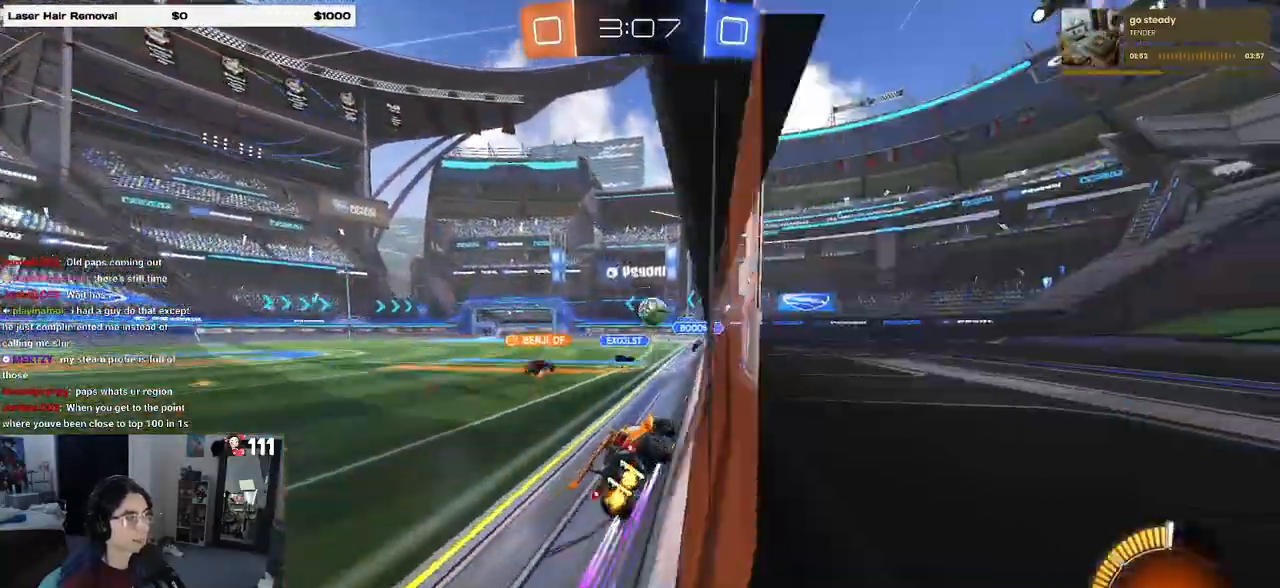
{"buttons": ["R2"], "left_stick": "left", "right_stick": "center", "events": [[17, "R2", "up"], [233, "R2", "down"], [233, "left_stick", "center"], [483, "left_stick", "left"]]}
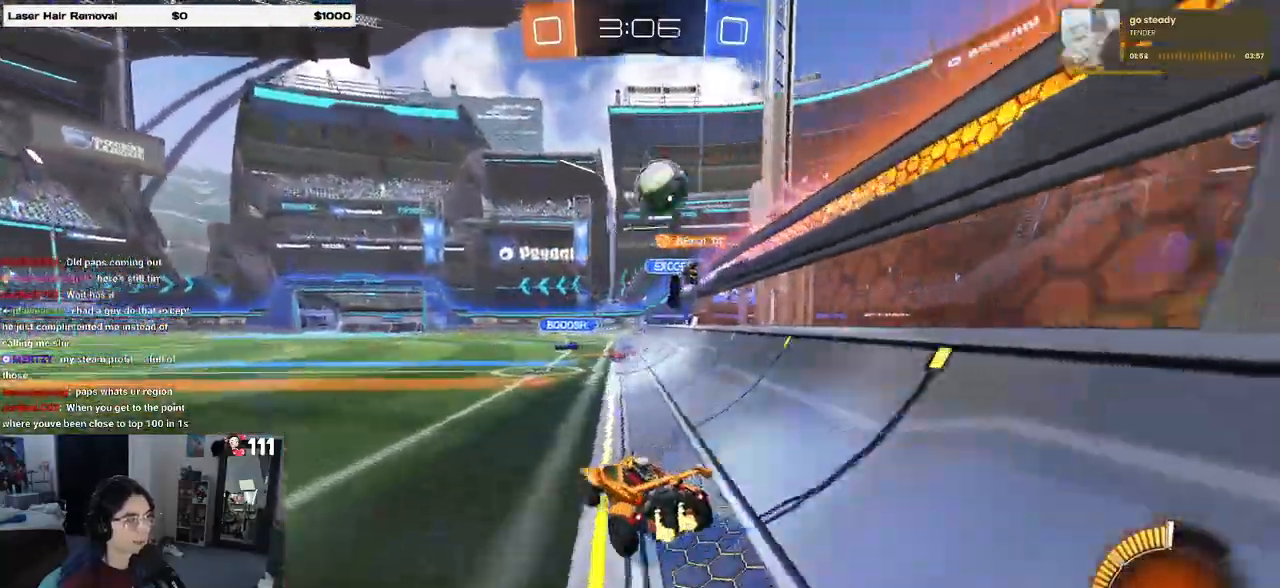
{"buttons": ["TRIANGLE", "R2"], "left_stick": "left", "right_stick": "center", "events": [[483, "TRIANGLE", "down"]]}
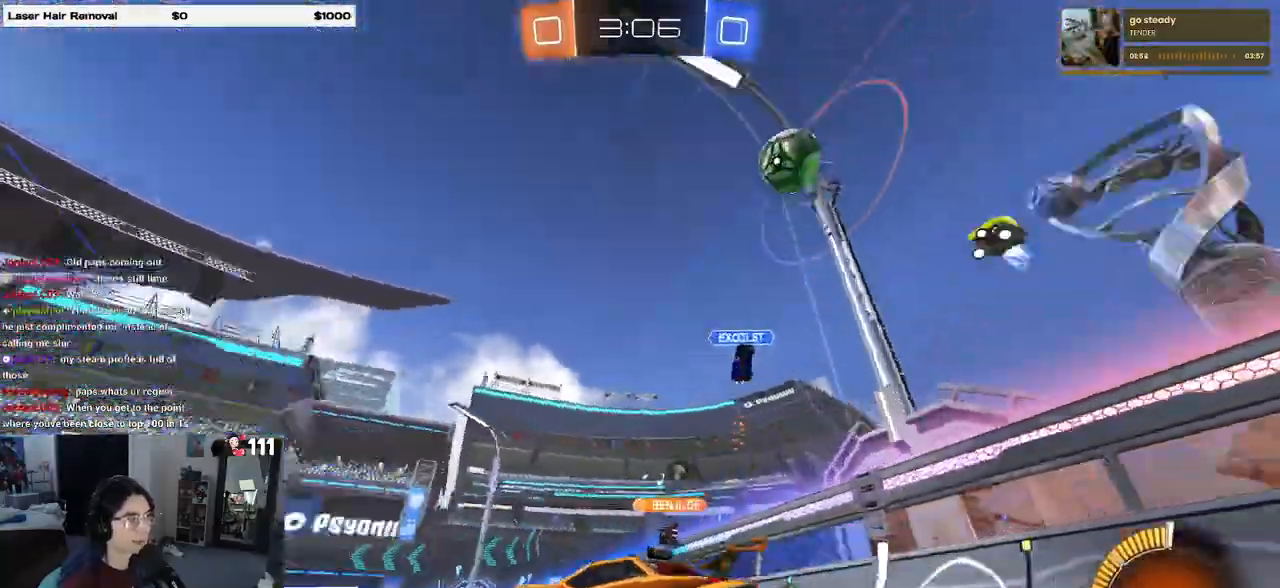
{"buttons": ["CROSS", "R1", "R2"], "left_stick": "up-left", "right_stick": "center", "events": [[17, "R1", "down"], [133, "TRIANGLE", "up"], [233, "left_stick", "center"], [283, "left_stick", "right"], [483, "CROSS", "down"], [483, "left_stick", "up-left"]]}
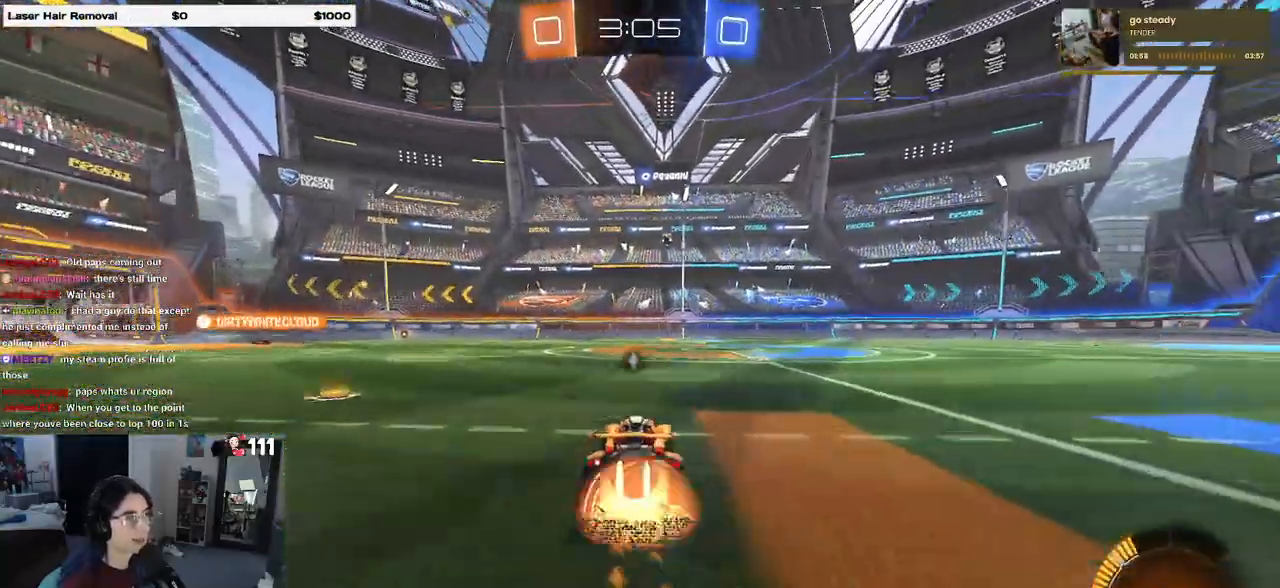
{"buttons": ["R2"], "left_stick": "down-left", "right_stick": "center", "events": [[50, "CROSS", "up"], [100, "CROSS", "down"], [217, "left_stick", "down-left"], [250, "CROSS", "up"], [283, "TRIANGLE", "down"], [400, "TRIANGLE", "up"], [433, "R1", "up"]]}
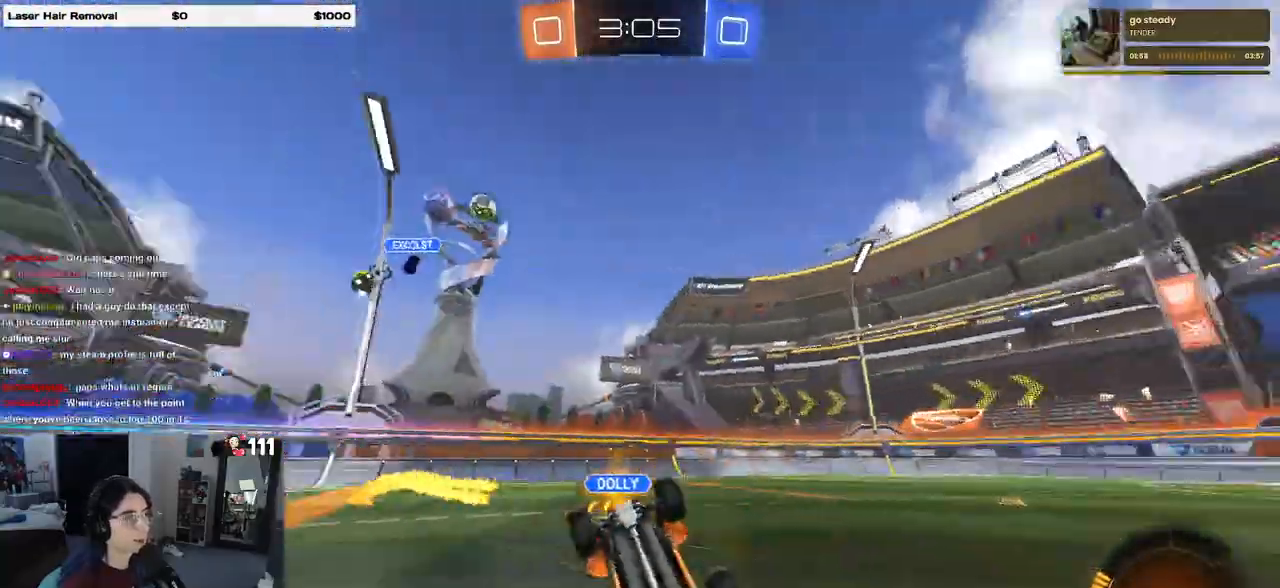
{"buttons": ["R2"], "left_stick": "center", "right_stick": "center", "events": [[100, "SQUARE", "down"], [317, "SQUARE", "up"], [450, "left_stick", "center"]]}
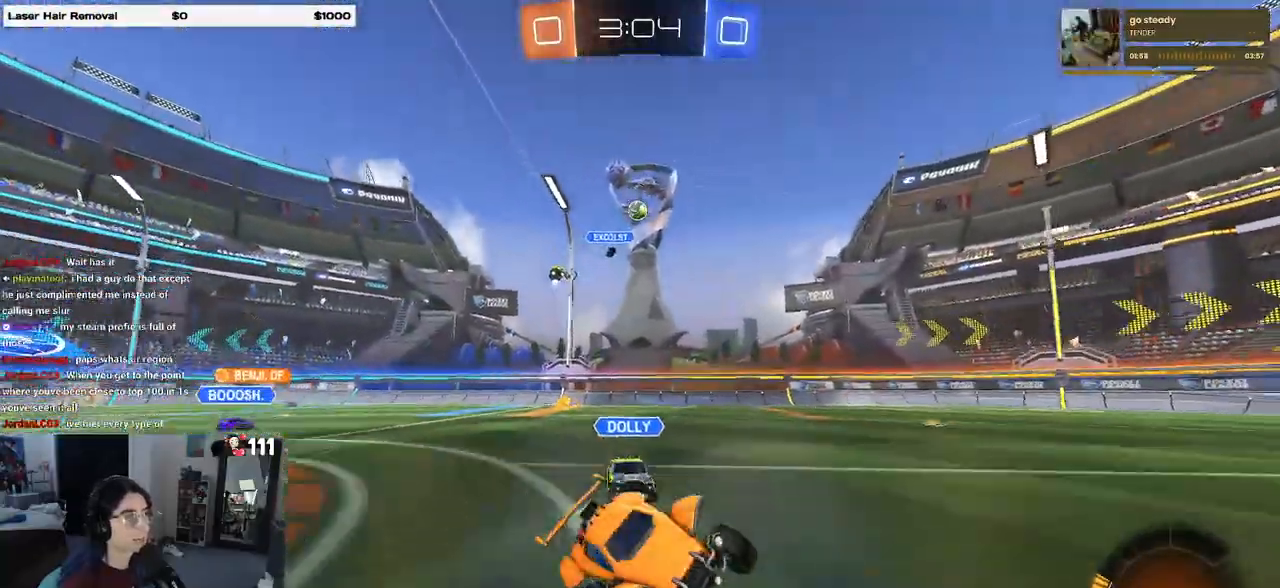
{"buttons": ["R1", "R2"], "left_stick": "center", "right_stick": "center", "events": [[200, "left_stick", "left"], [417, "R1", "down"], [483, "left_stick", "center"]]}
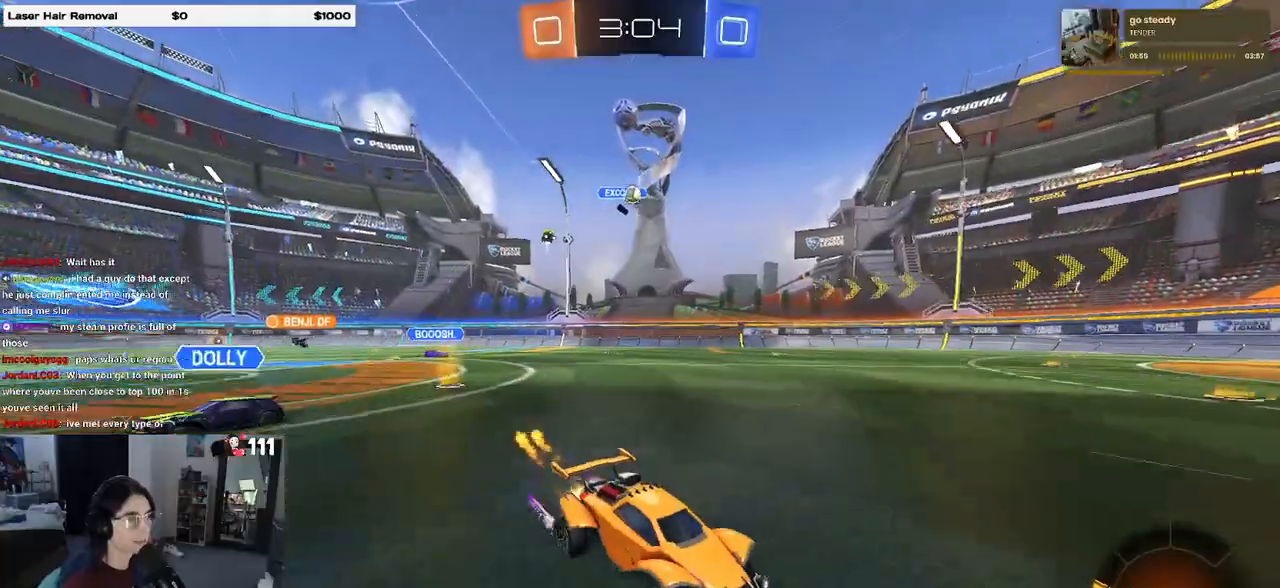
{"buttons": ["R2"], "left_stick": "center", "right_stick": "center", "events": [[117, "R1", "up"]]}
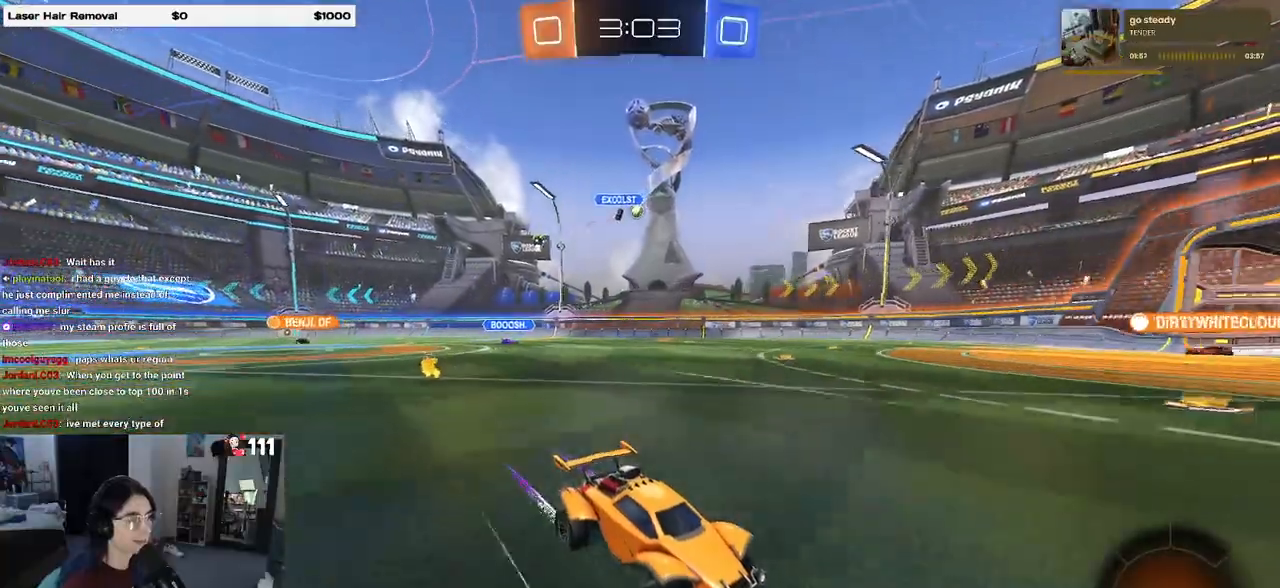
{"buttons": ["SQUARE", "R2"], "left_stick": "left", "right_stick": "center", "events": [[150, "left_stick", "left"], [433, "SQUARE", "down"]]}
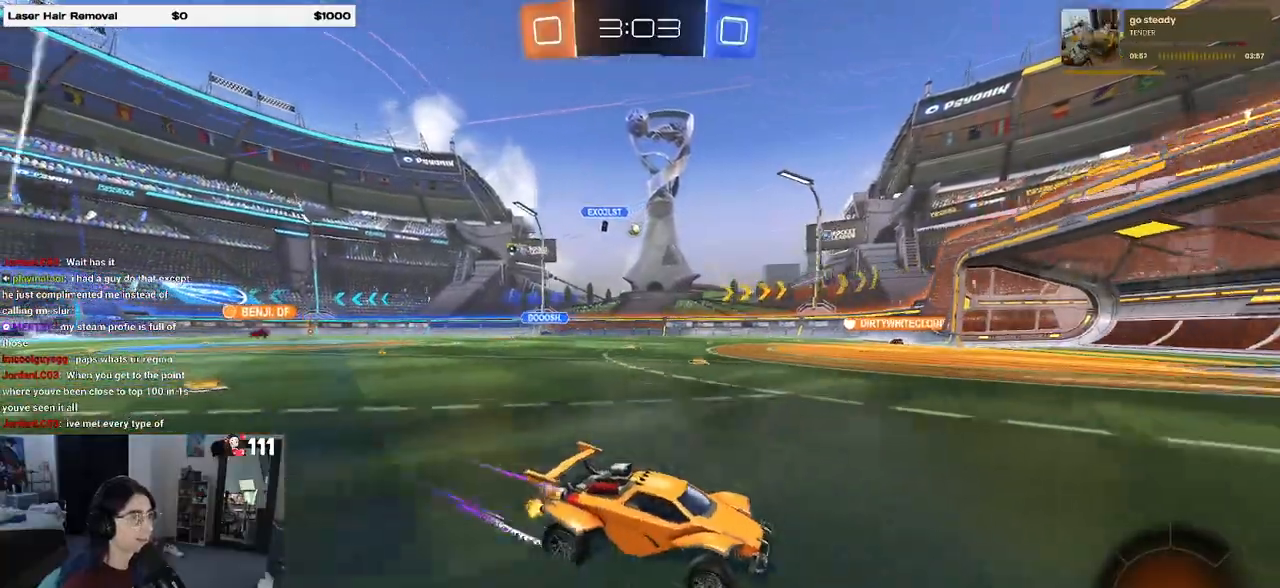
{"buttons": ["R2"], "left_stick": "left", "right_stick": "center", "events": [[50, "SQUARE", "up"]]}
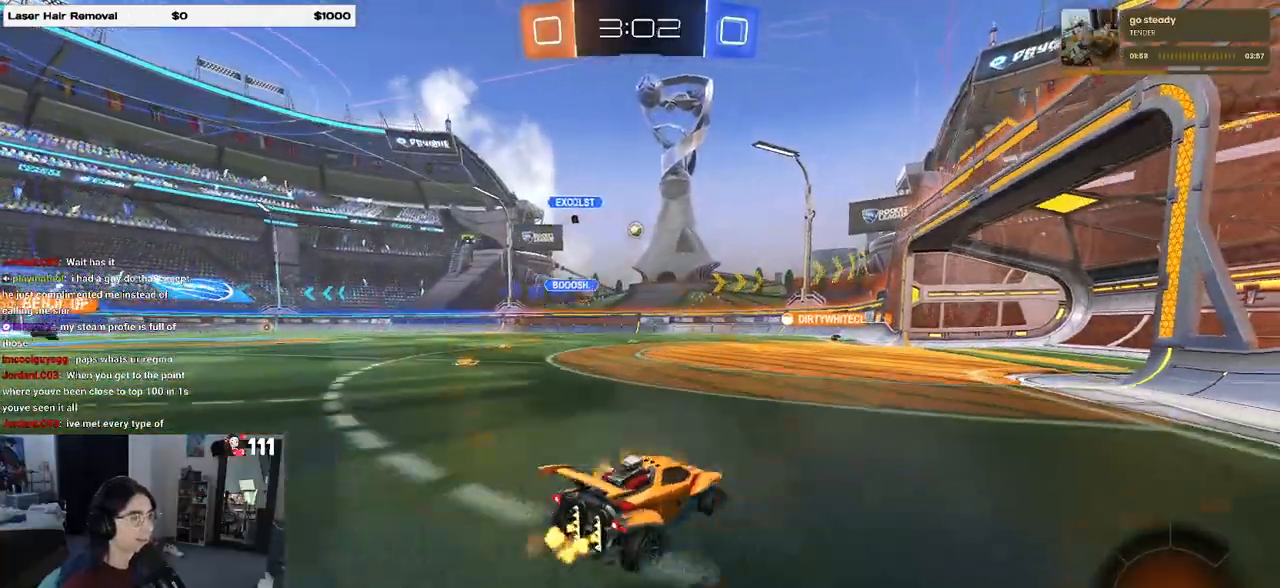
{"buttons": ["R2"], "left_stick": "right", "right_stick": "center", "events": [[117, "left_stick", "center"], [200, "left_stick", "right"]]}
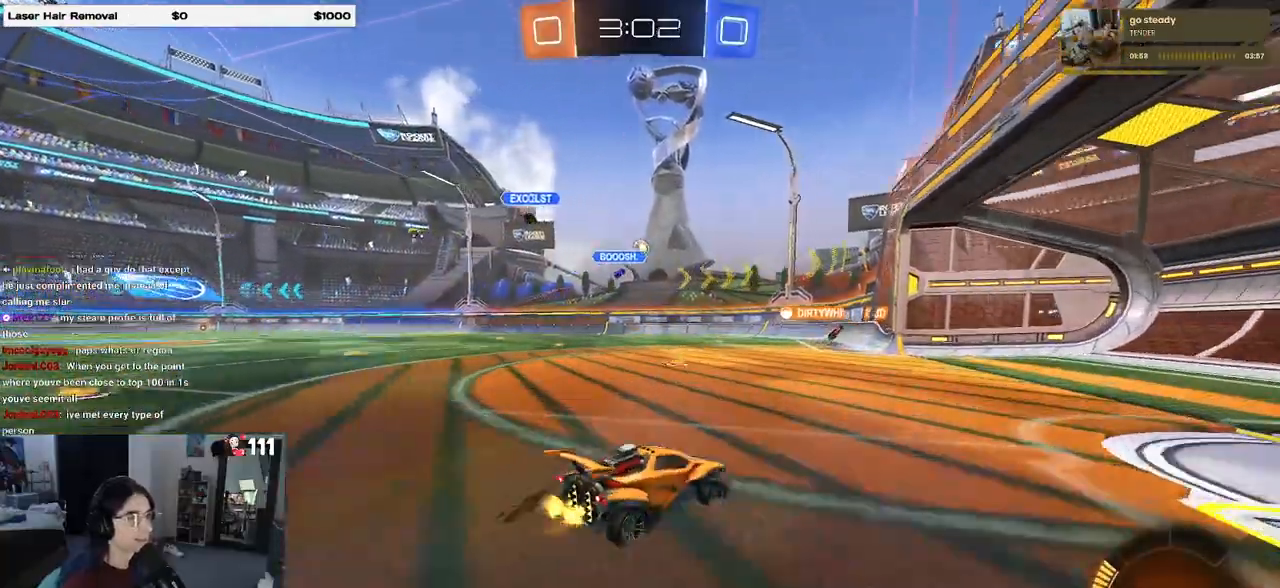
{"buttons": ["R2"], "left_stick": "left", "right_stick": "center", "events": [[100, "left_stick", "center"], [467, "left_stick", "left"]]}
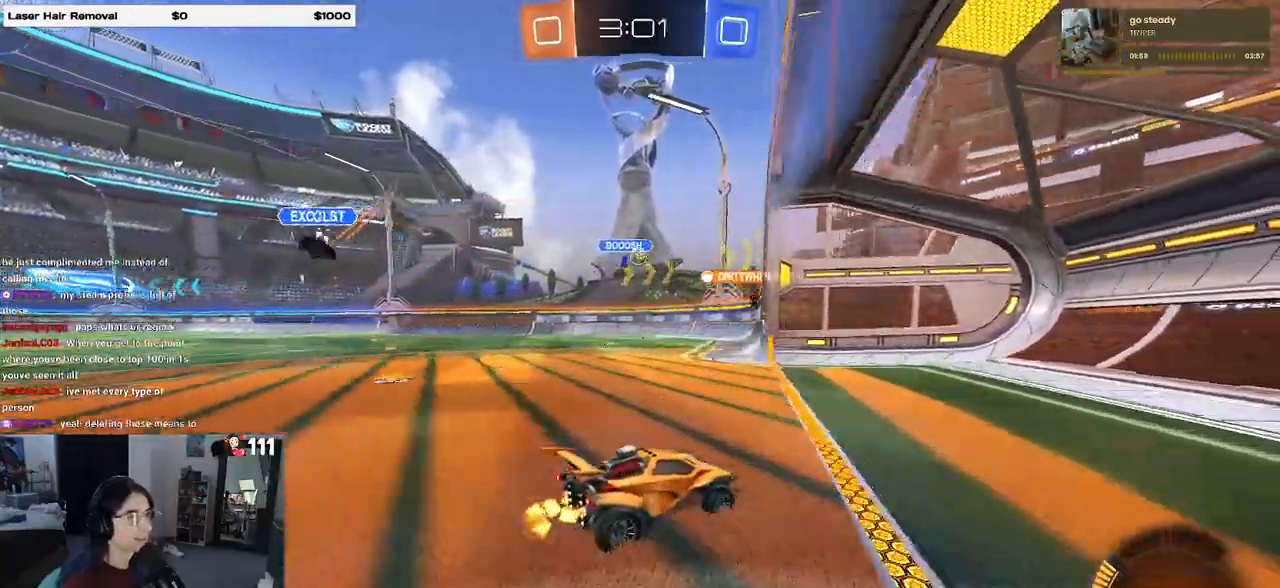
{"buttons": ["L2"], "left_stick": "center", "right_stick": "center", "events": [[383, "R2", "up"], [417, "left_stick", "center"], [483, "L2", "down"]]}
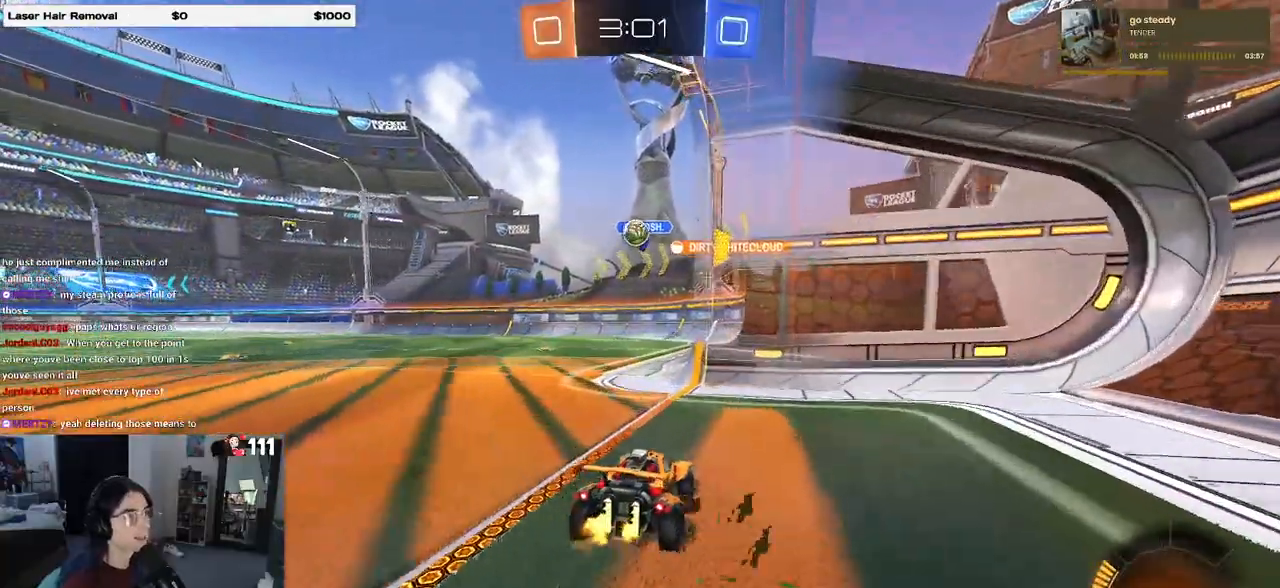
{"buttons": ["R2"], "left_stick": "left", "right_stick": "center", "events": [[183, "R2", "down"], [200, "L2", "up"], [433, "left_stick", "left"]]}
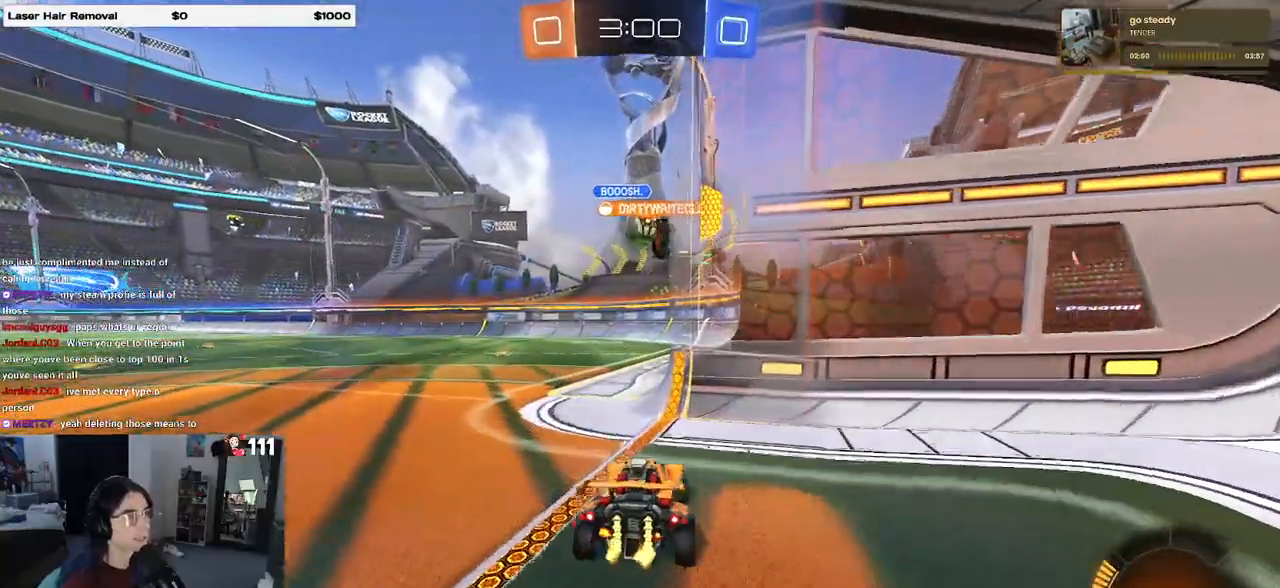
{"buttons": ["R2"], "left_stick": "right", "right_stick": "center", "events": [[250, "left_stick", "center"], [300, "R2", "up"], [317, "left_stick", "right"], [467, "R2", "down"]]}
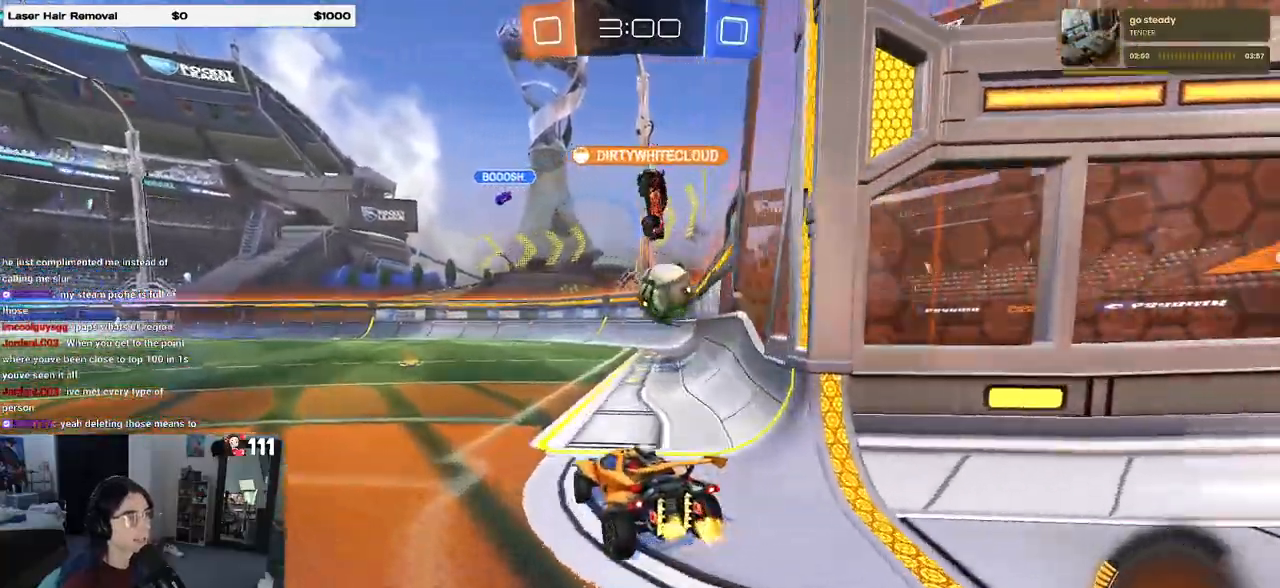
{"buttons": ["R2"], "left_stick": "left", "right_stick": "center", "events": [[217, "left_stick", "center"], [350, "left_stick", "left"]]}
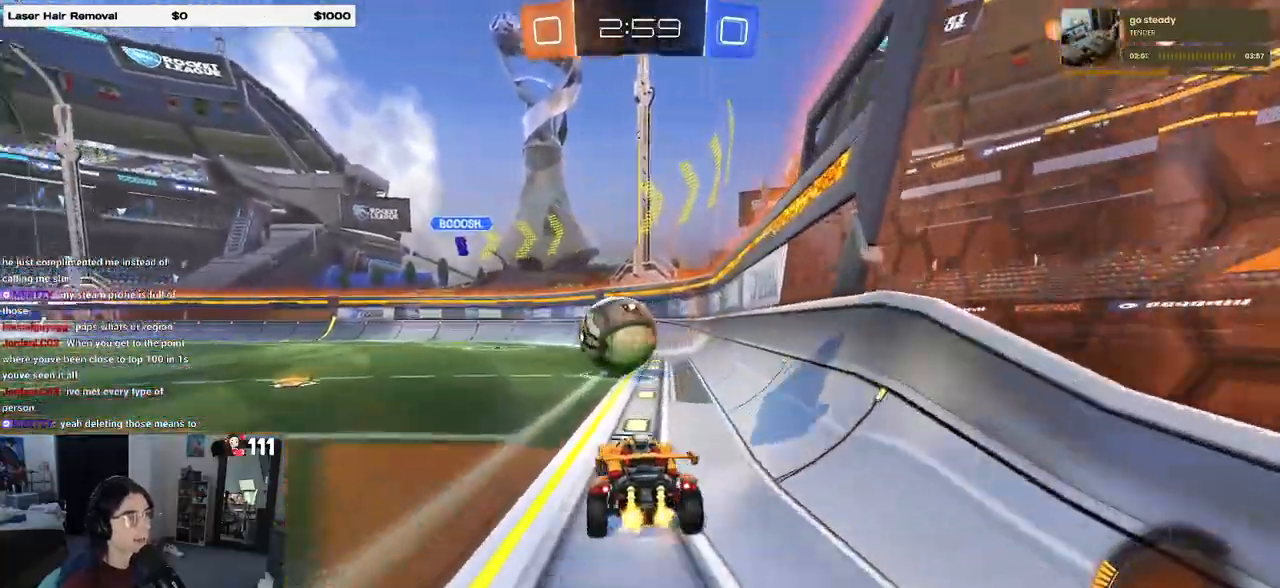
{"buttons": ["CROSS", "R1", "R2"], "left_stick": "up-right", "right_stick": "center", "events": [[67, "R1", "down"], [67, "R2", "up"], [133, "R2", "down"], [133, "left_stick", "center"], [267, "CROSS", "down"], [383, "CROSS", "up"], [383, "left_stick", "up-right"], [500, "CROSS", "down"]]}